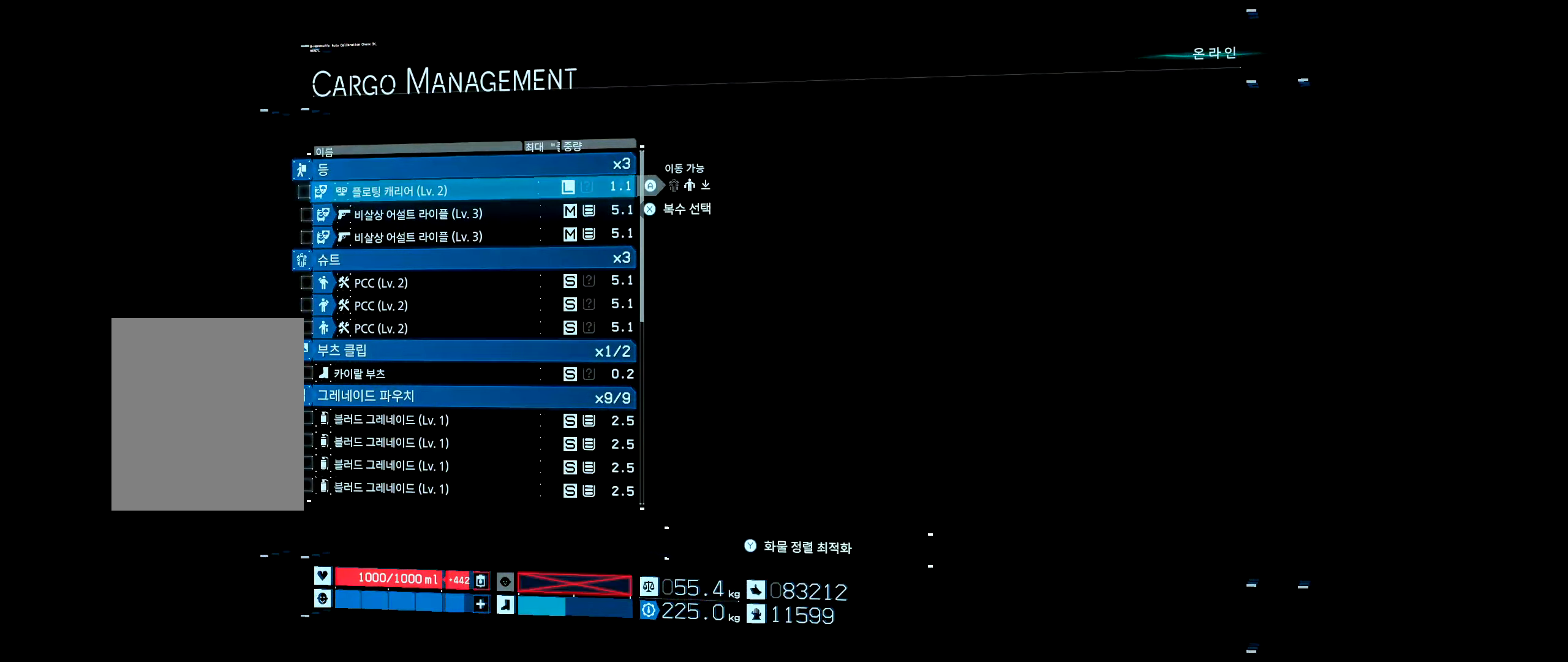
Gameplay with a controller (Xbox layout); each line is a JSON object with the inputs held at the frame after it. "events" lists button and stick changes between this image and that frame as [ms after this image, input, new state], when the widget could be followed in between. Not read: DPAD_DOWN DPAD_LEFT DPAD_RIGHT DPAD_UP L3 R3 TOUCHPAD other_buttons right_stick.
{"buttons": [], "left_stick": "center", "events": []}
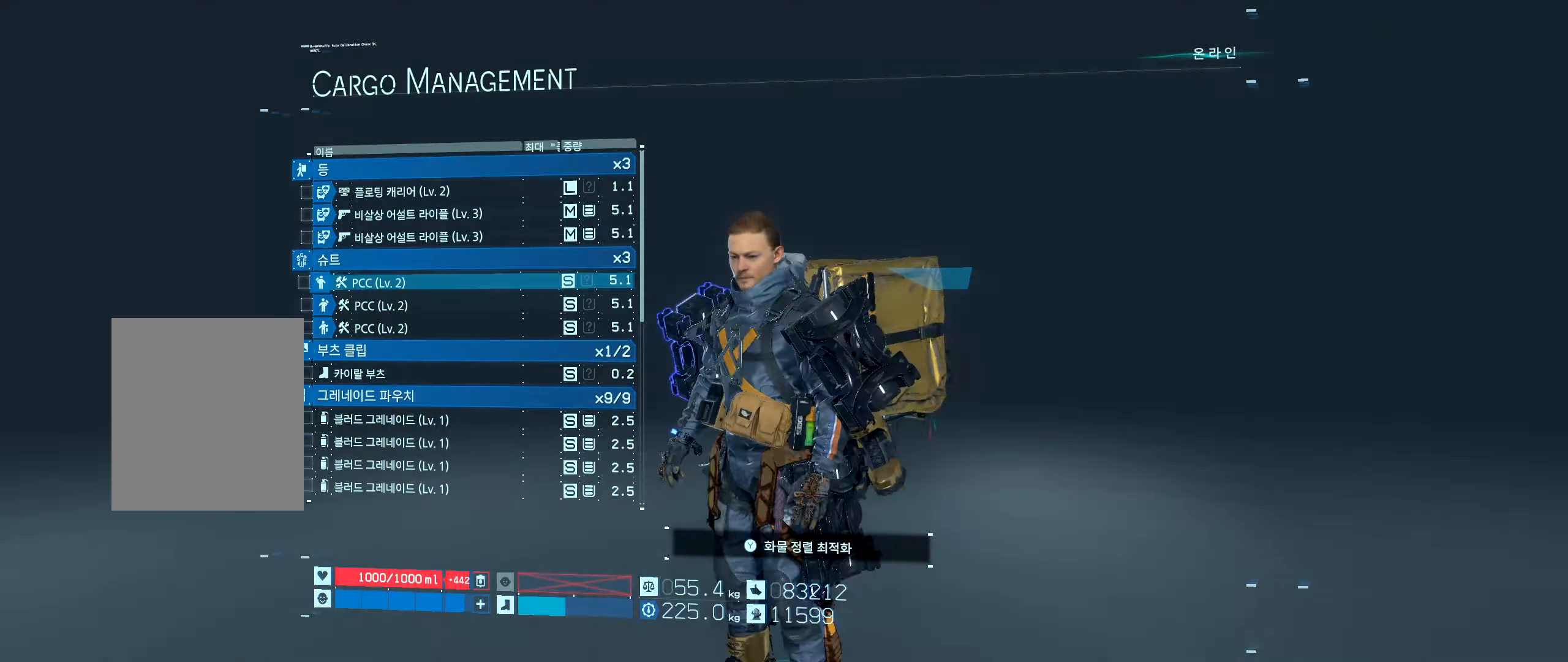
{"buttons": [], "left_stick": "center", "events": []}
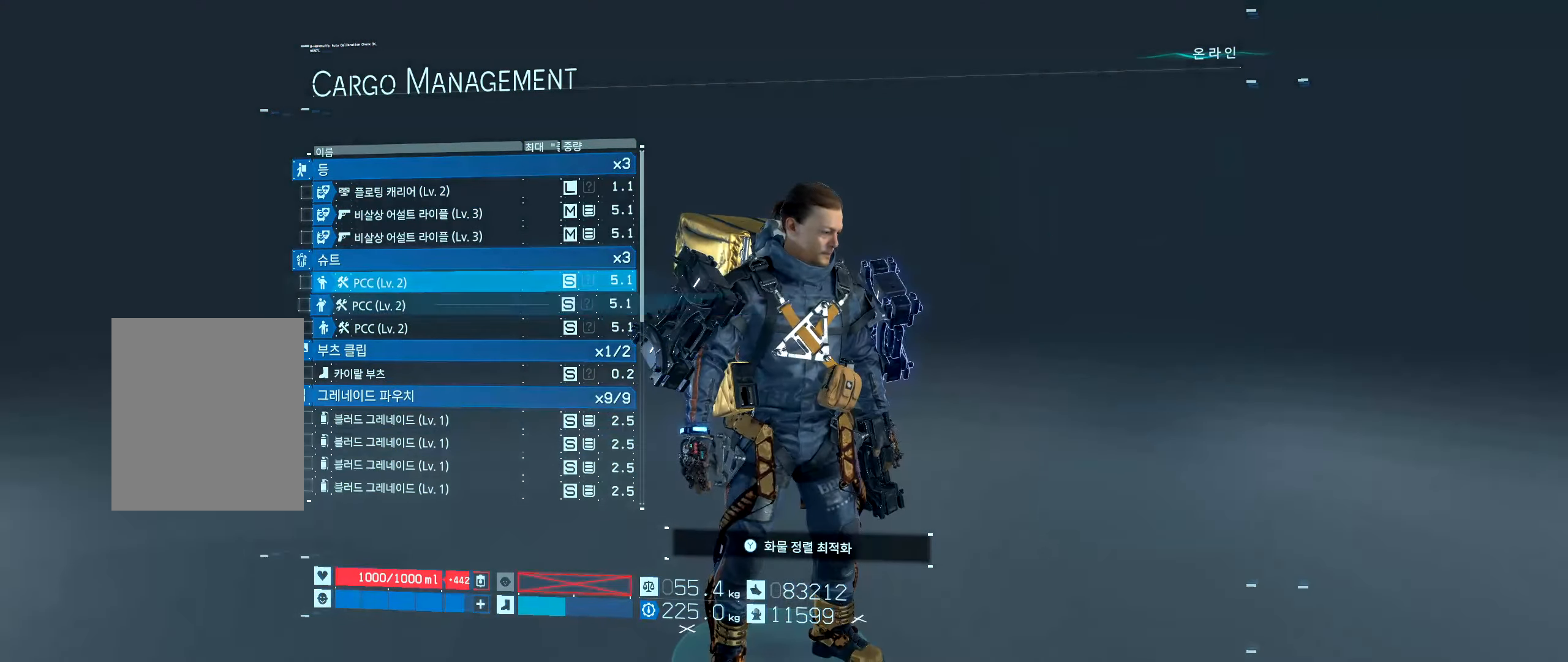
{"buttons": [], "left_stick": "center", "events": []}
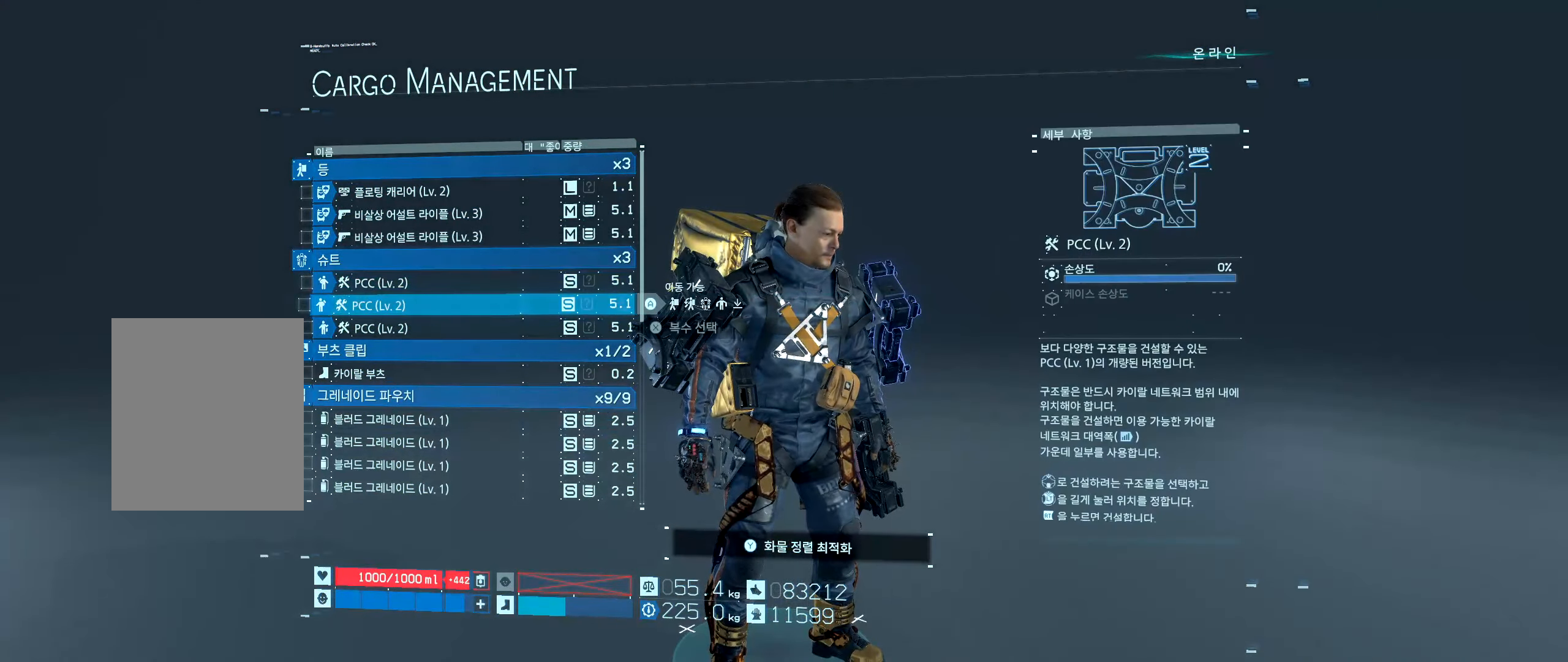
{"buttons": [], "left_stick": "center"}
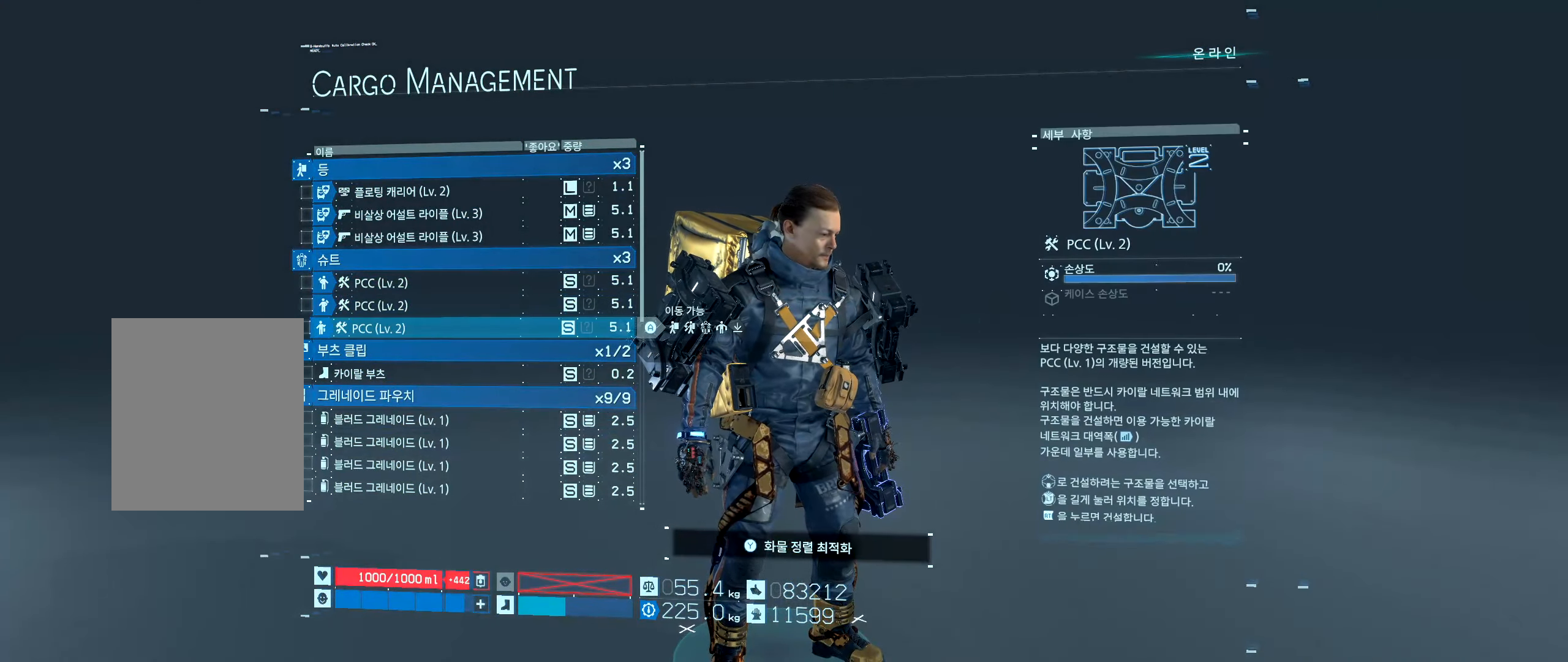
{"buttons": [], "left_stick": "center", "events": []}
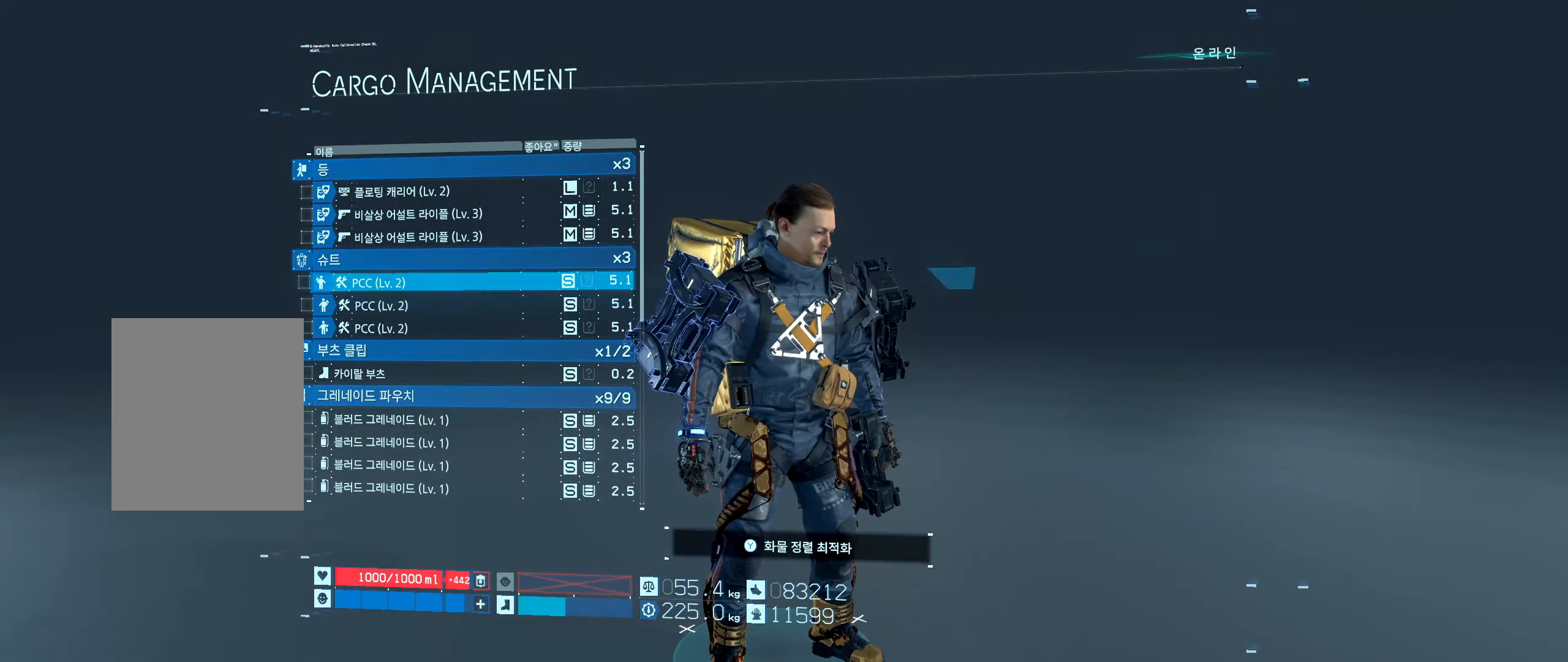
{"buttons": [], "left_stick": "center", "events": [[67, "A", "down"], [150, "A", "up"]]}
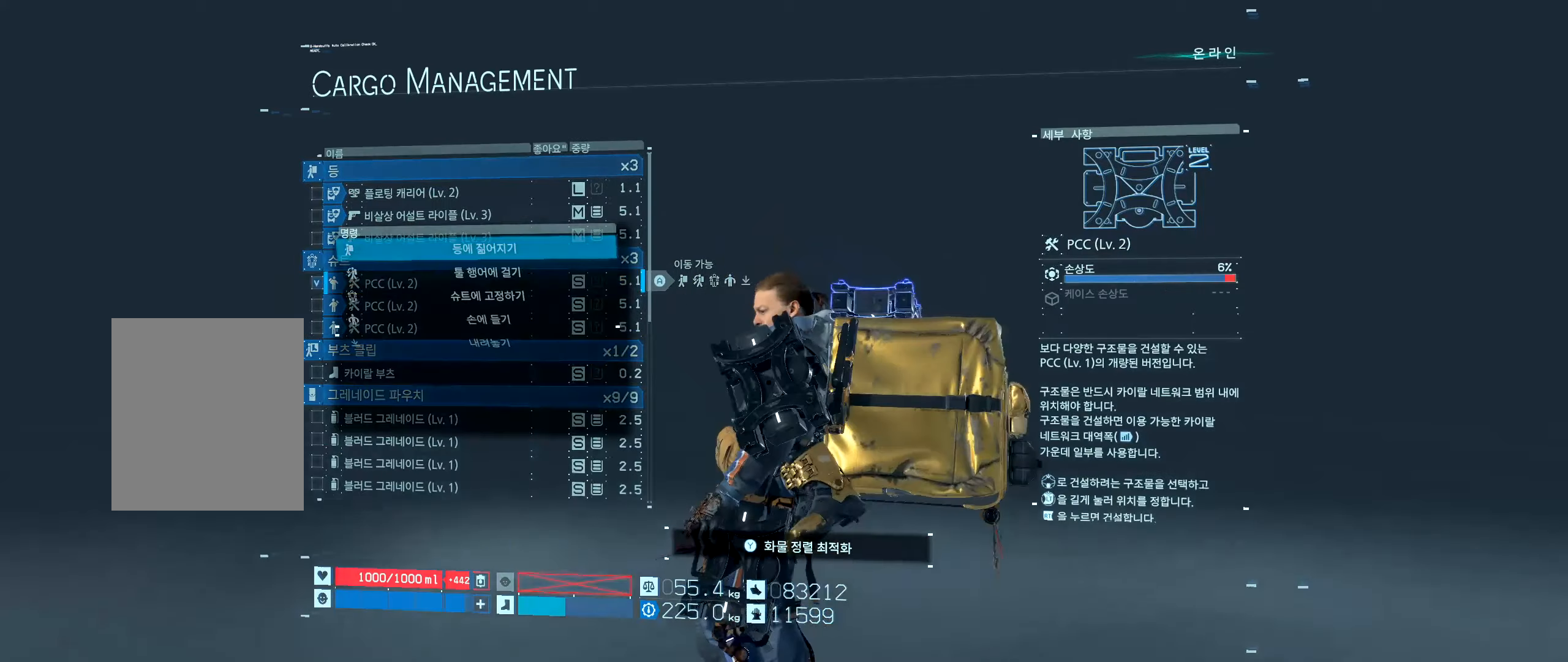
{"buttons": [], "left_stick": "center", "events": []}
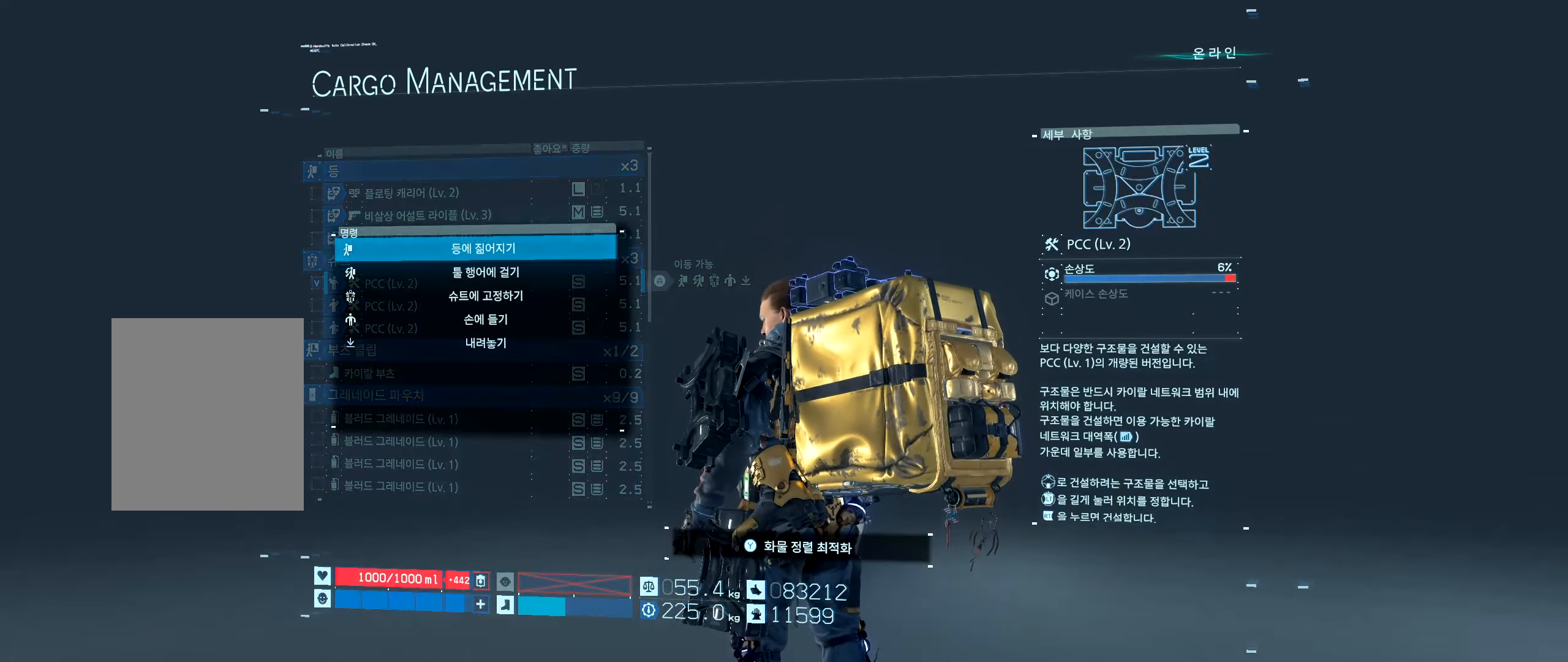
{"buttons": [], "left_stick": "center", "events": []}
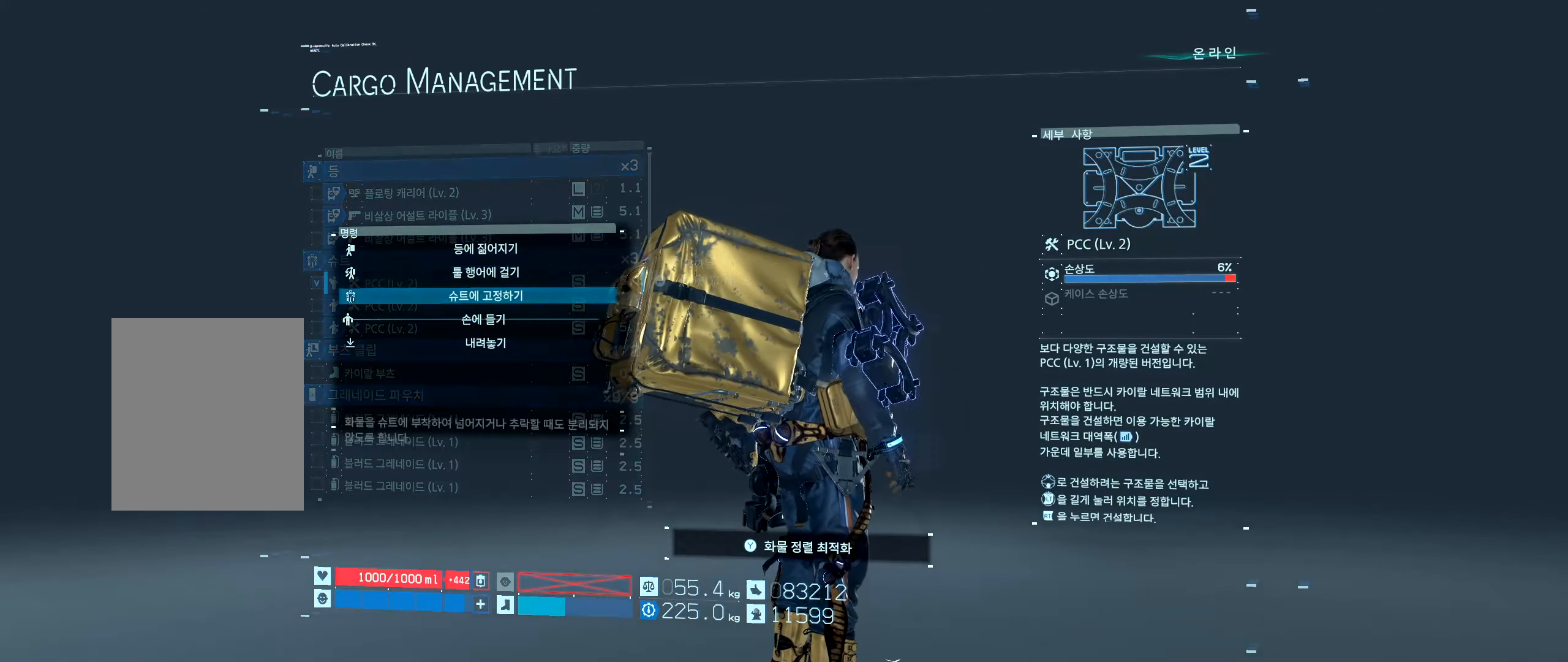
{"buttons": [], "left_stick": "center", "events": []}
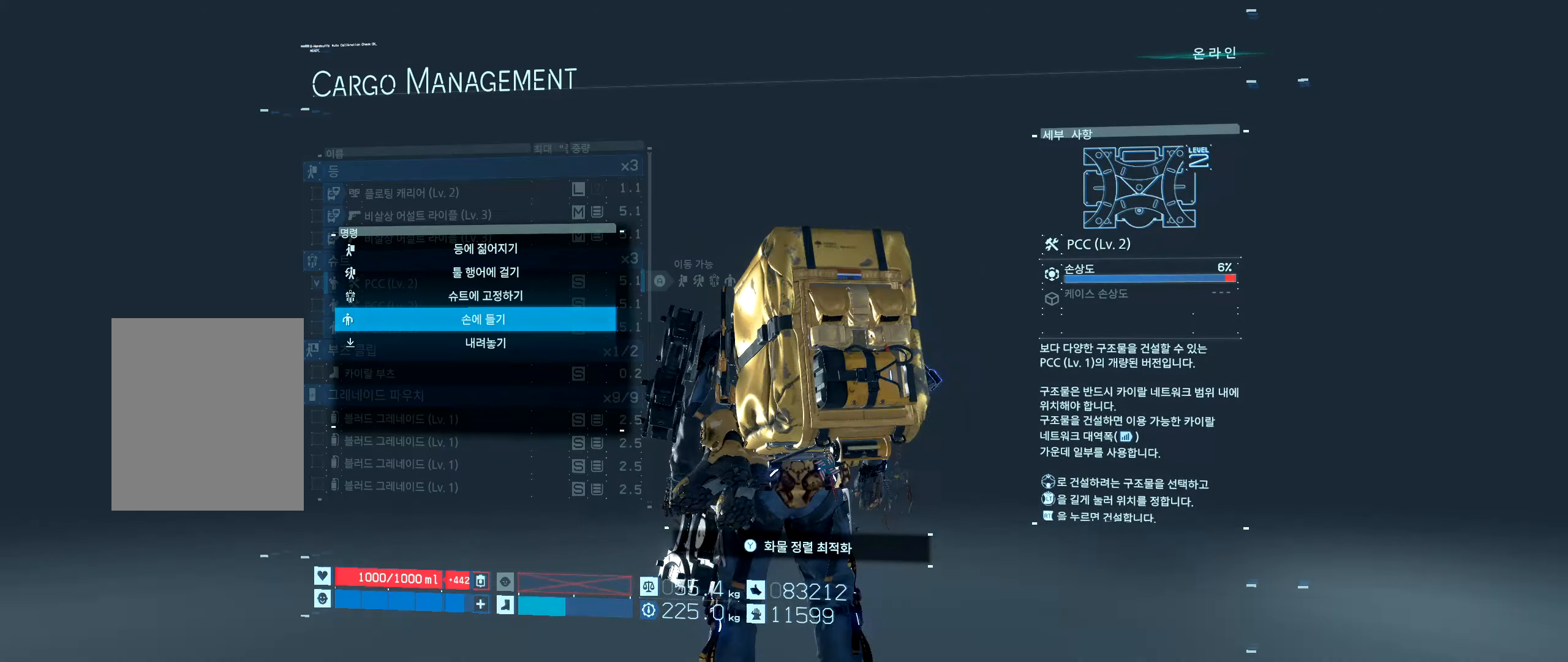
{"buttons": [], "left_stick": "center", "events": []}
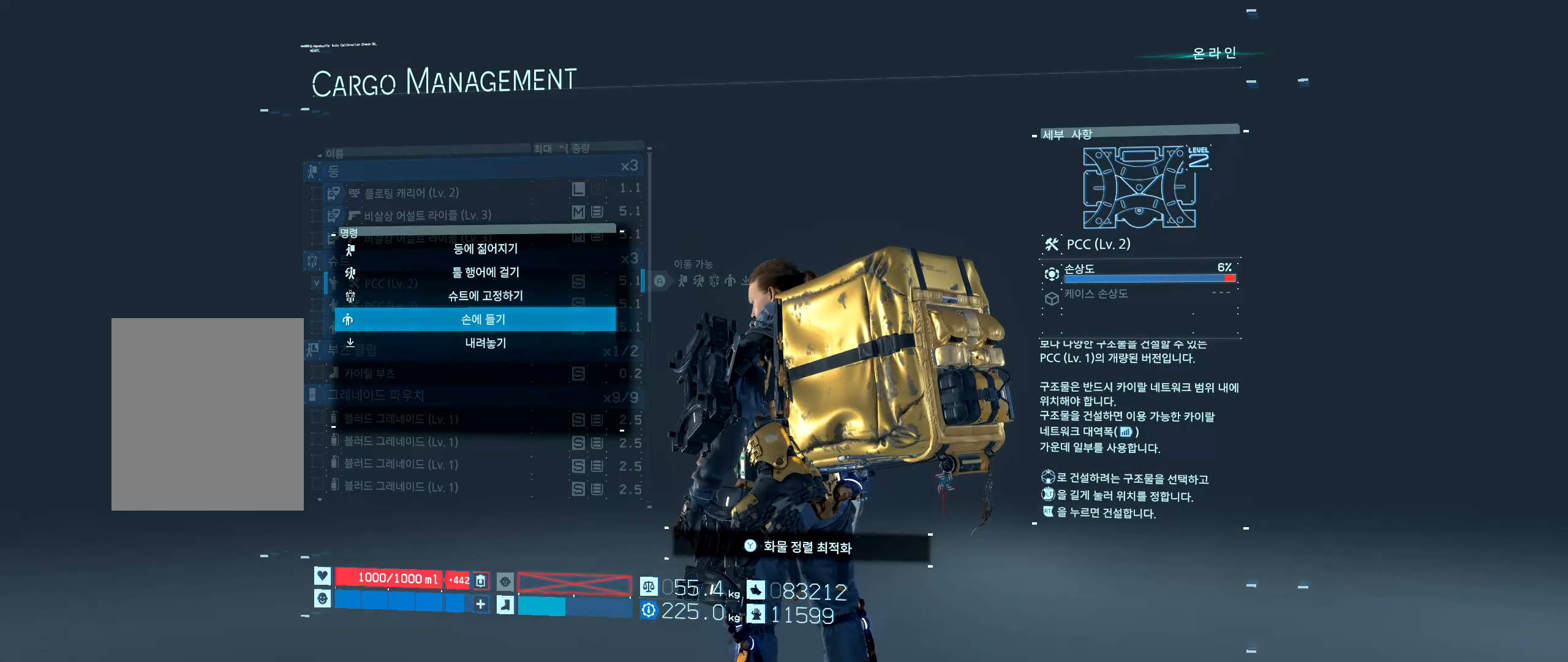
{"buttons": [], "left_stick": "center", "events": []}
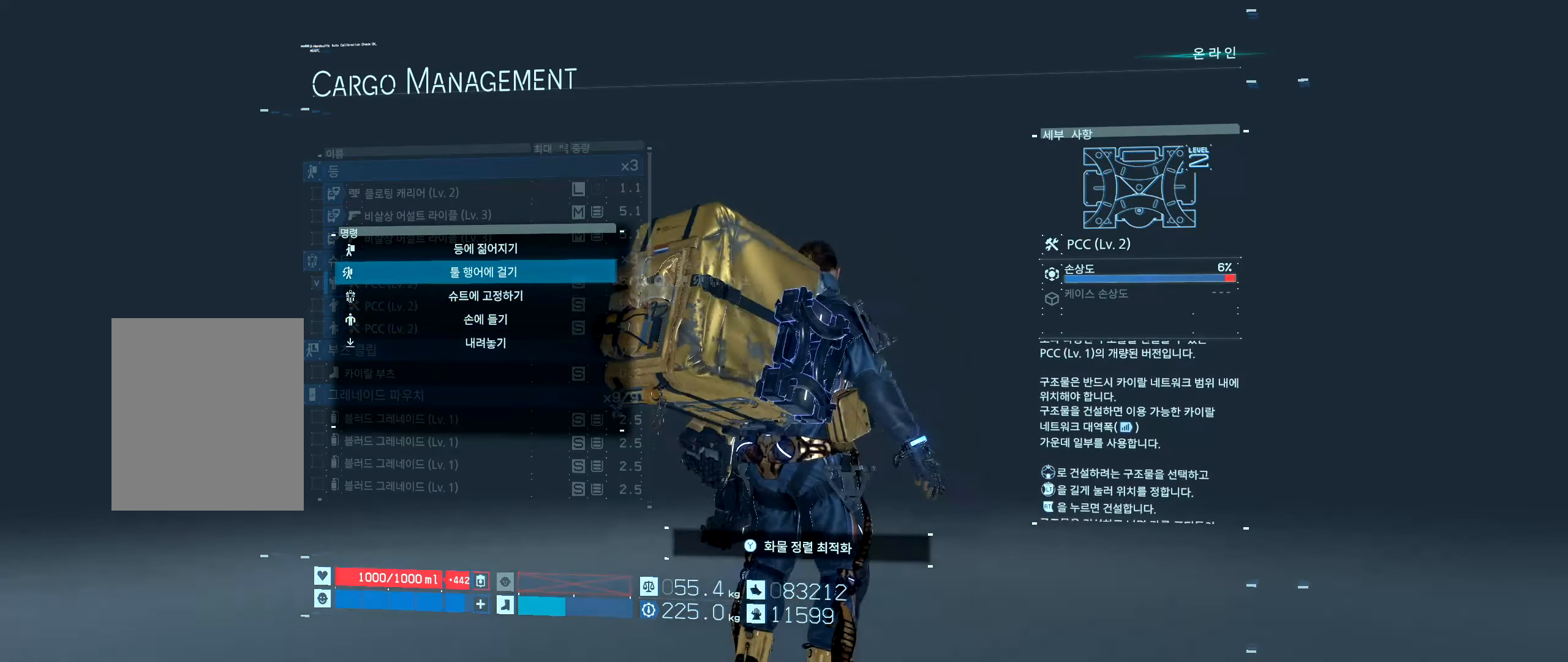
{"buttons": [], "left_stick": "center", "events": []}
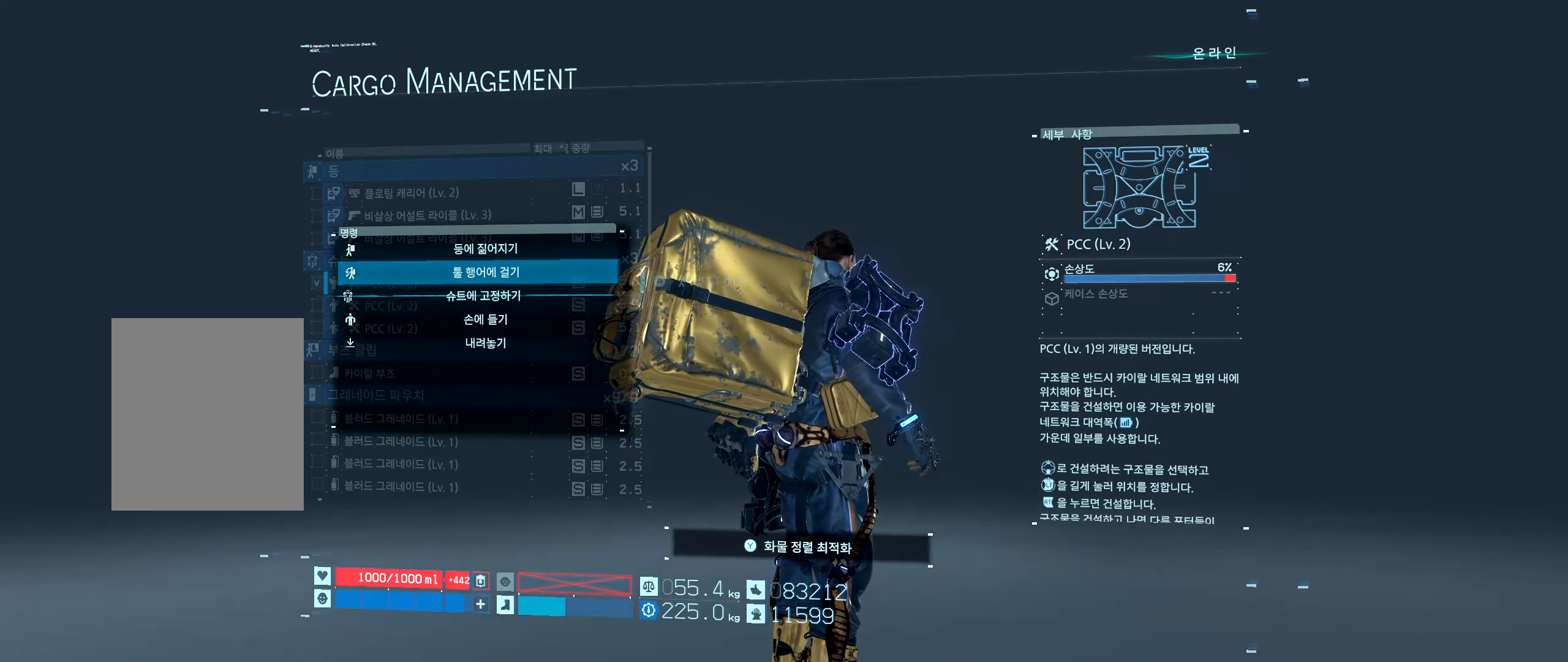
{"buttons": ["A"], "left_stick": "center", "events": [[433, "A", "down"]]}
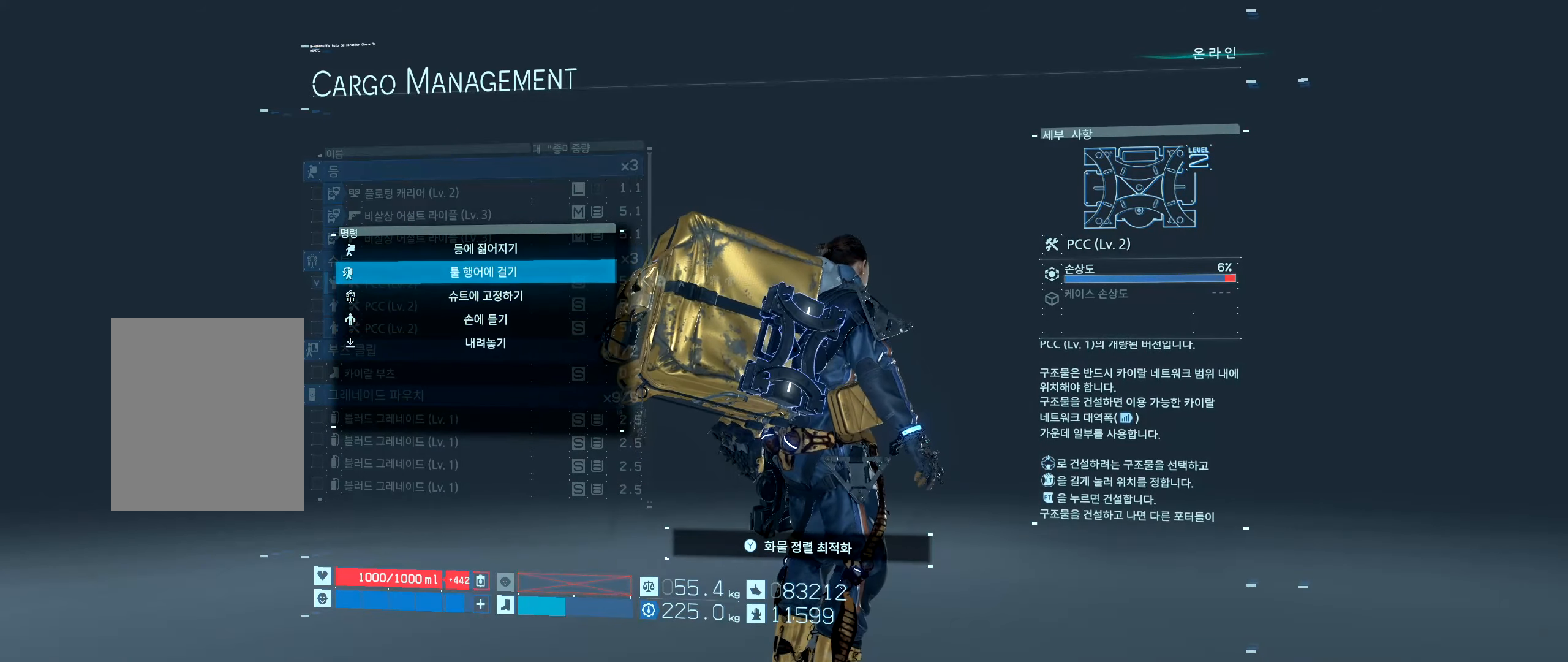
{"buttons": ["A"], "left_stick": "center", "events": [[66, "A", "up"], [483, "A", "down"]]}
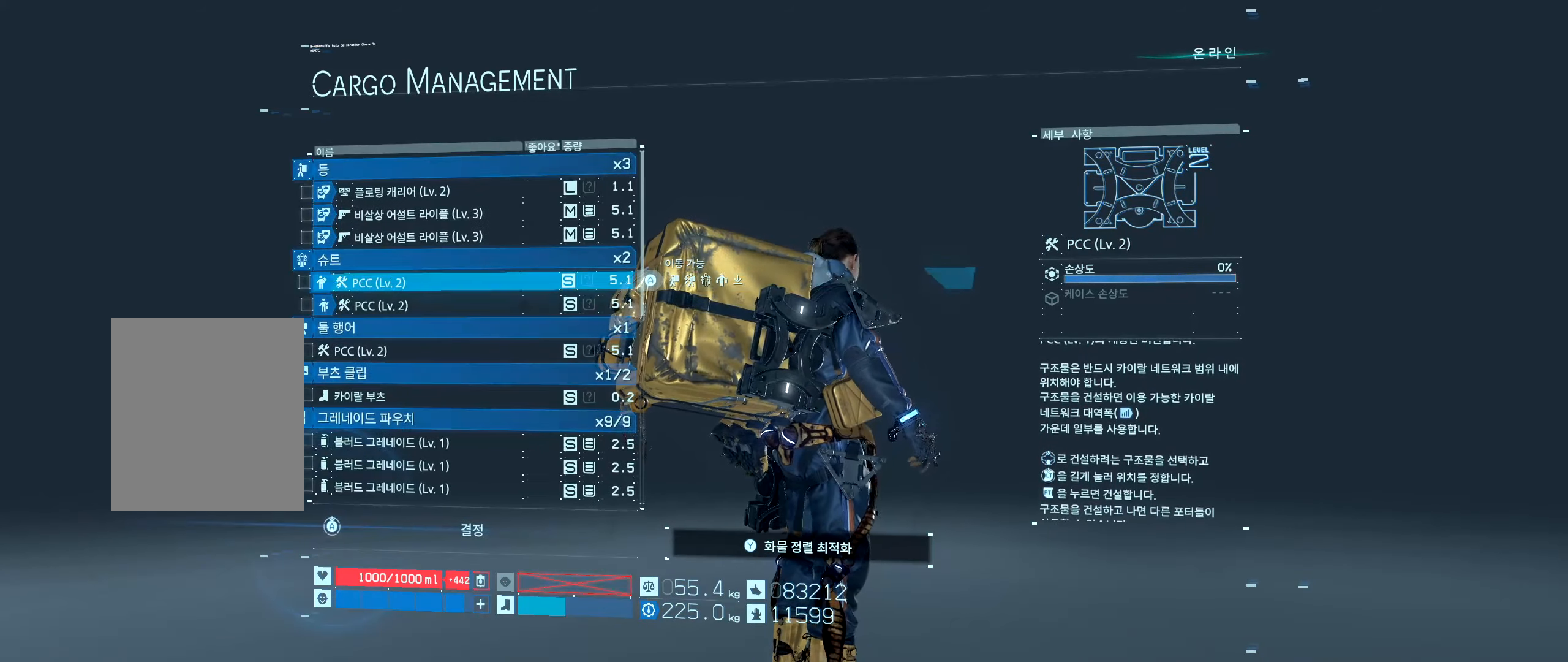
{"buttons": ["A"], "left_stick": "center", "events": []}
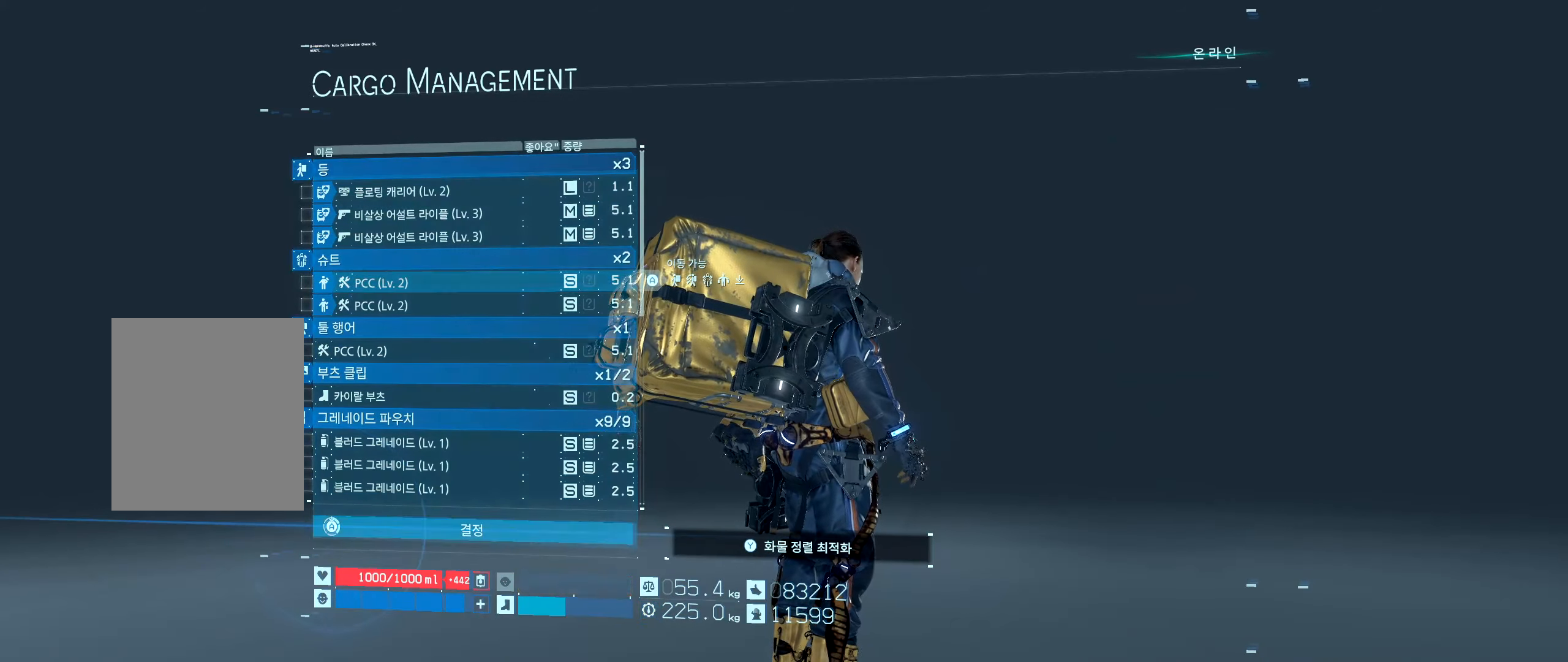
{"buttons": ["A"], "left_stick": "center", "events": []}
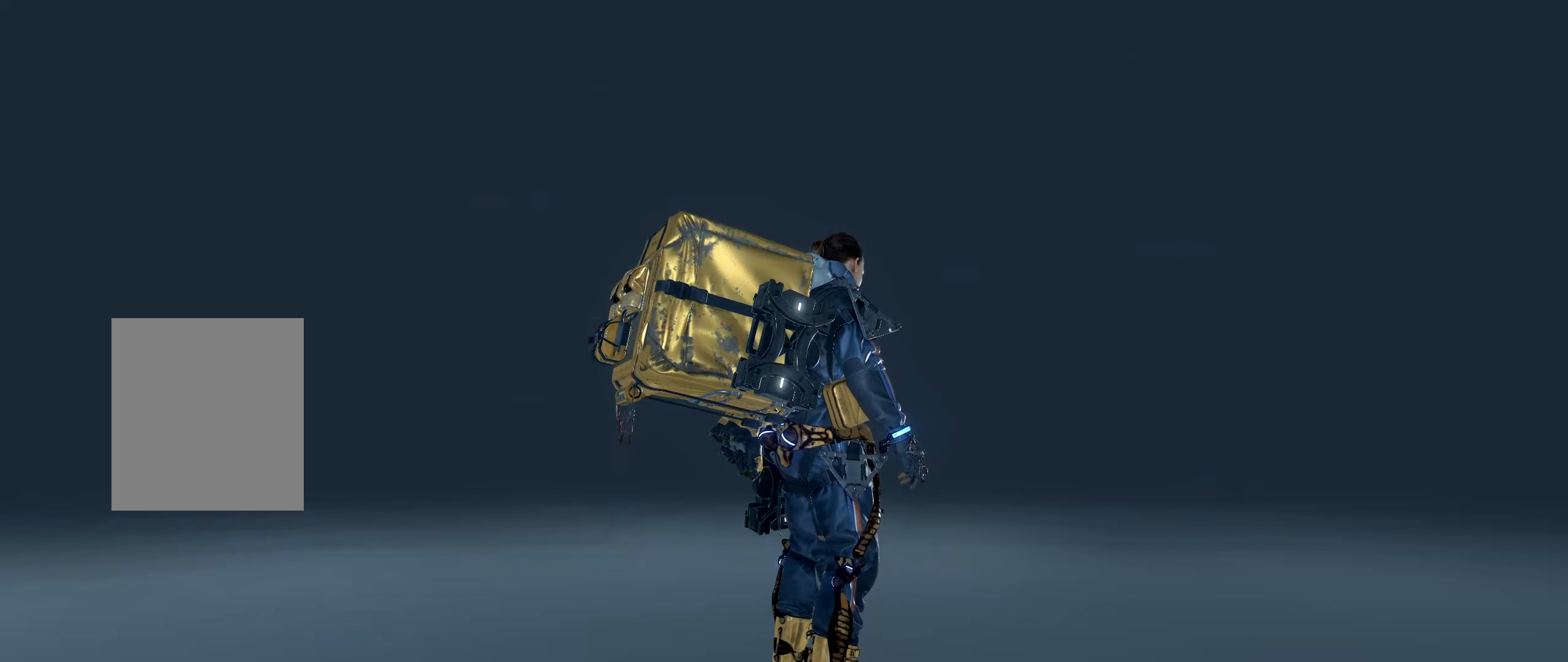
{"buttons": [], "left_stick": "center", "events": [[483, "A", "up"]]}